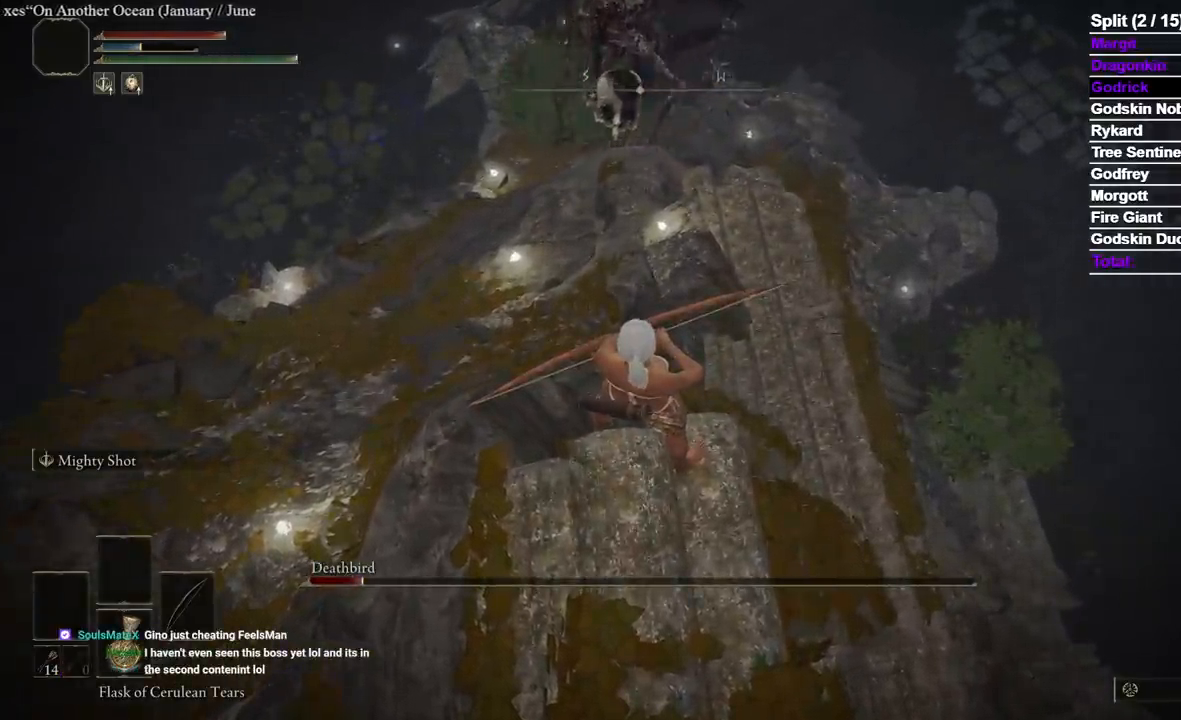
Gameplay with a controller (Xbox layout); each line is a JSON object with the inputs held at the frame after it. "events" lists button and stick changes between this image and that frame as [ms after this image, input, new state], when the widget could be followed in between.
{"buttons": [], "left_stick": "center", "right_stick": "center", "events": [[100, "right_stick", "up"], [200, "right_stick", "center"]]}
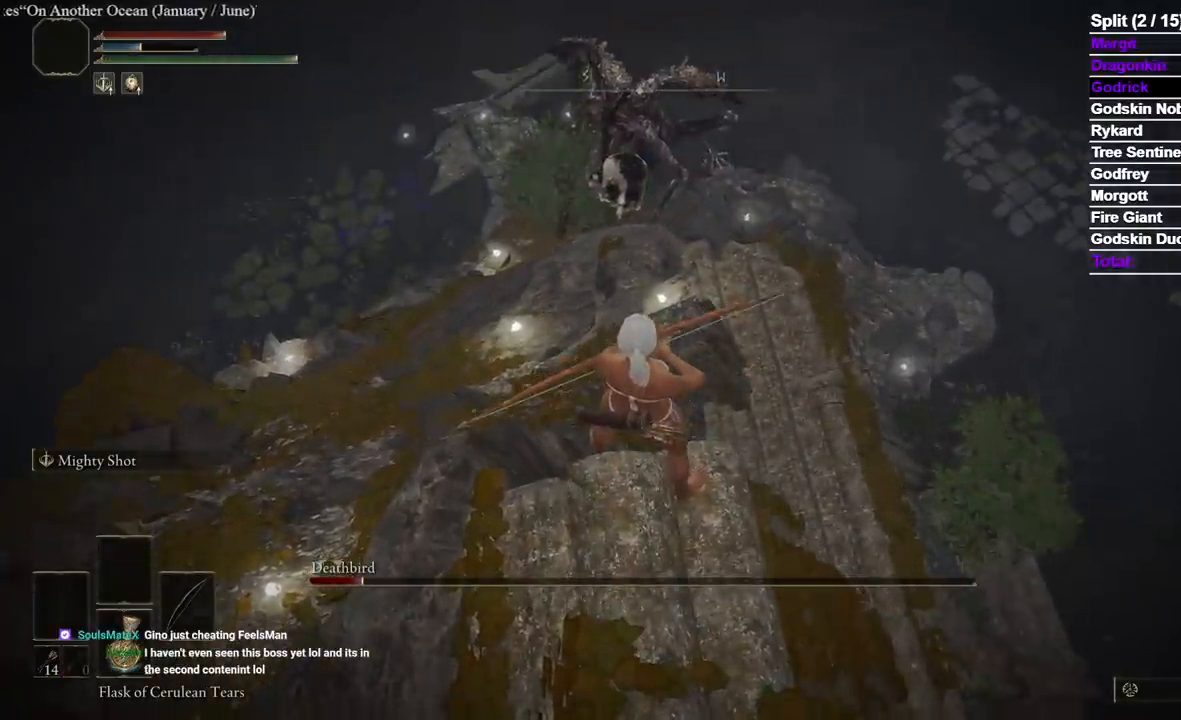
{"buttons": ["L2"], "left_stick": "center", "right_stick": "center", "events": [[300, "R3", "down"], [400, "L2", "down"], [400, "R3", "up"]]}
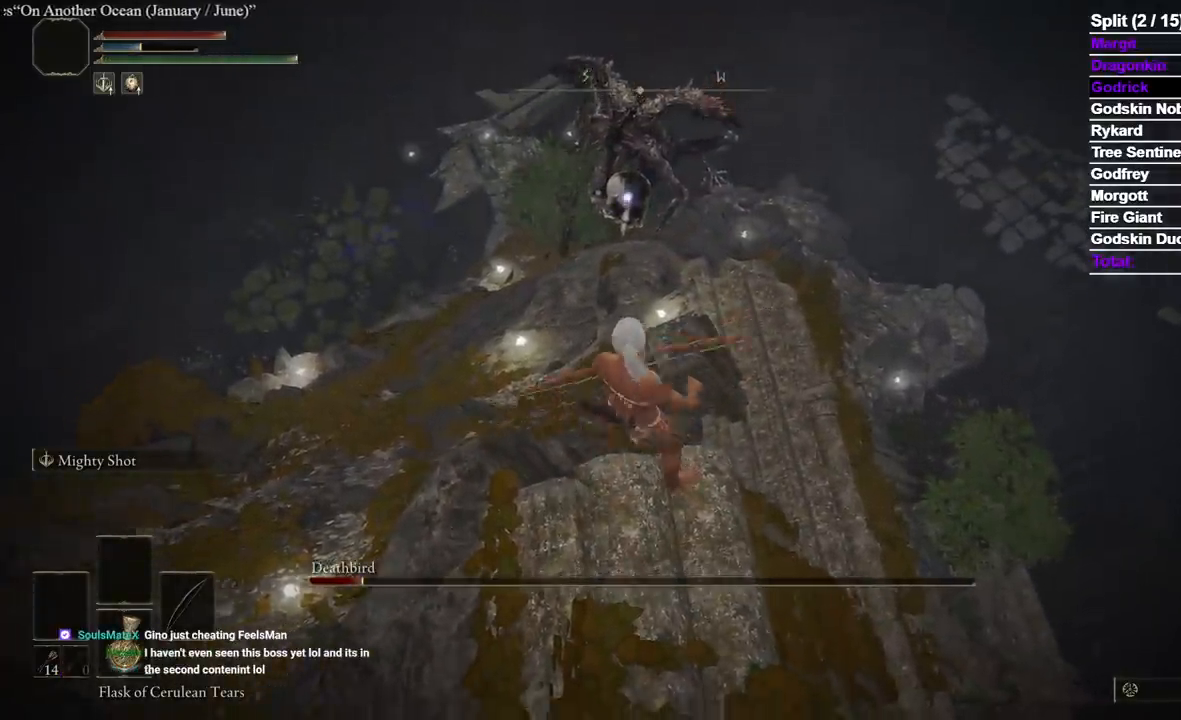
{"buttons": ["L2"], "left_stick": "center", "right_stick": "center", "events": [[67, "R1", "down"], [167, "R1", "up"]]}
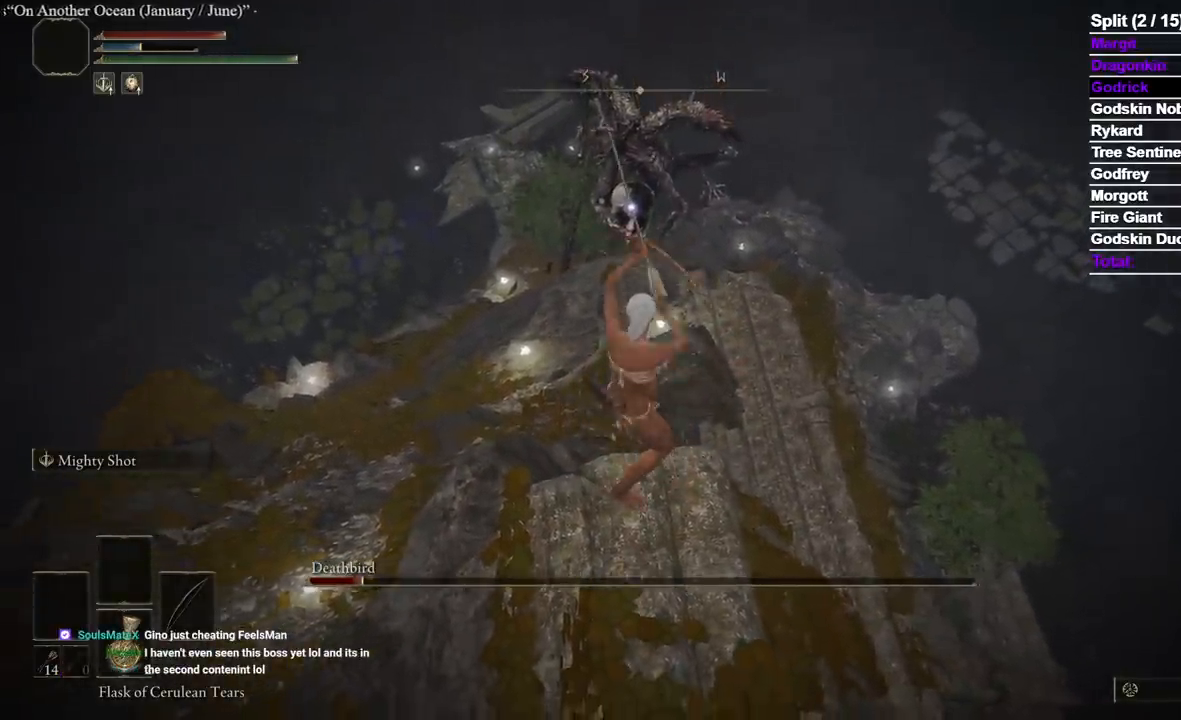
{"buttons": ["L2"], "left_stick": "center", "right_stick": "center", "events": []}
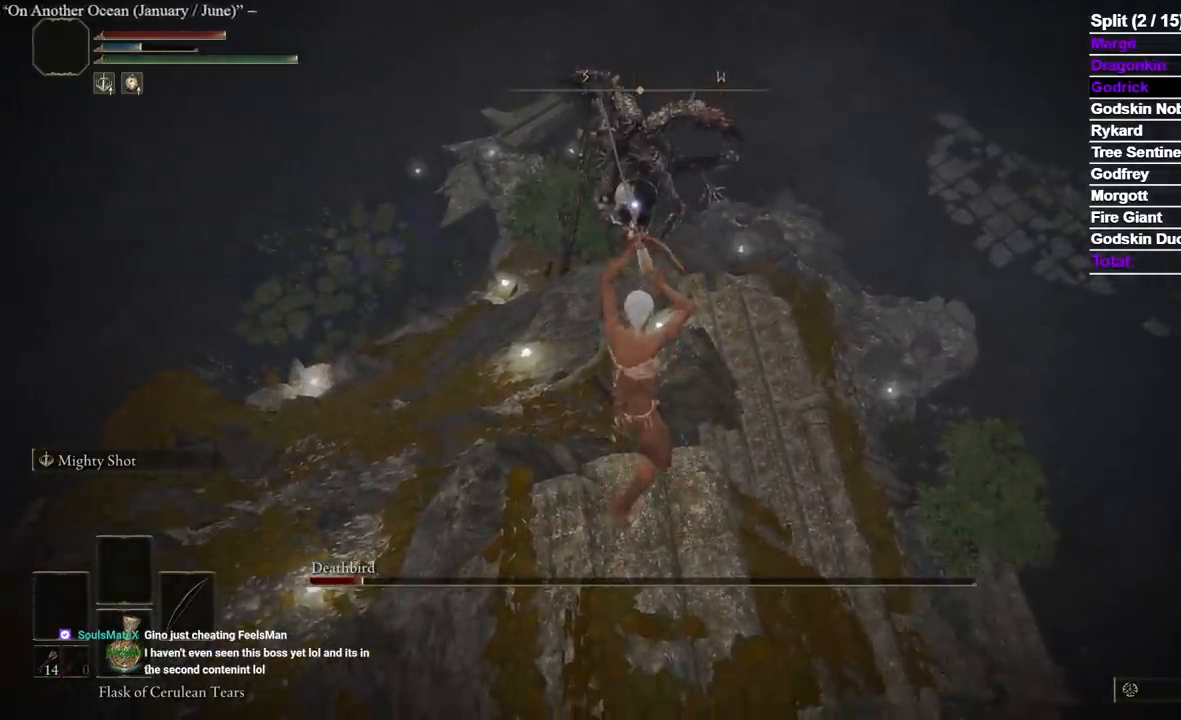
{"buttons": ["L2"], "left_stick": "center", "right_stick": "center", "events": []}
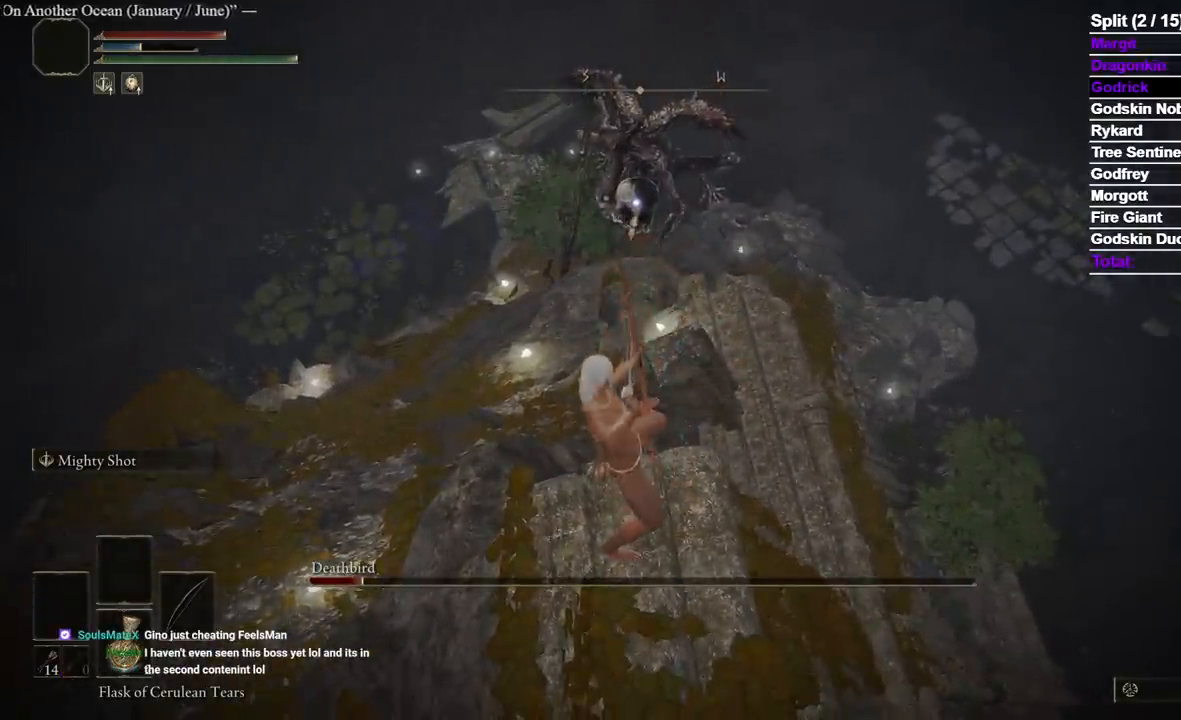
{"buttons": ["L2", "R1"], "left_stick": "center", "right_stick": "center", "events": [[417, "R1", "down"]]}
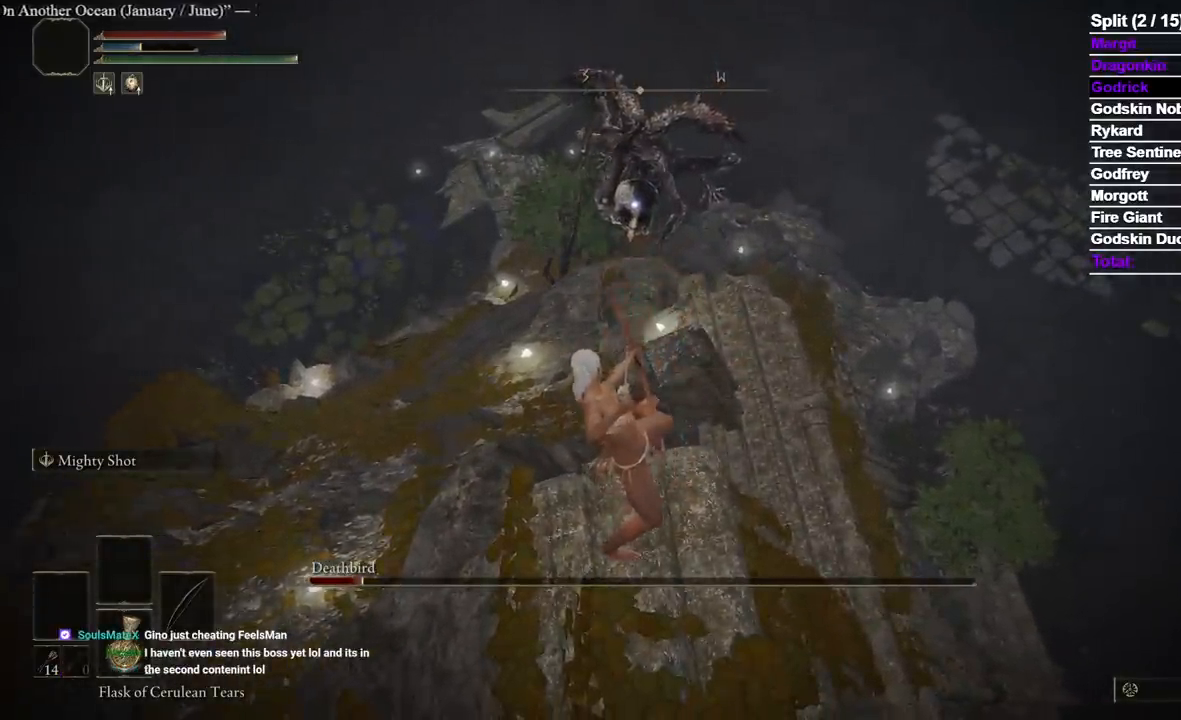
{"buttons": ["L2", "R1"], "left_stick": "center", "right_stick": "center", "events": [[17, "R1", "up"], [133, "R1", "down"], [200, "R1", "up"], [267, "R1", "down"], [350, "R1", "up"], [417, "R1", "down"]]}
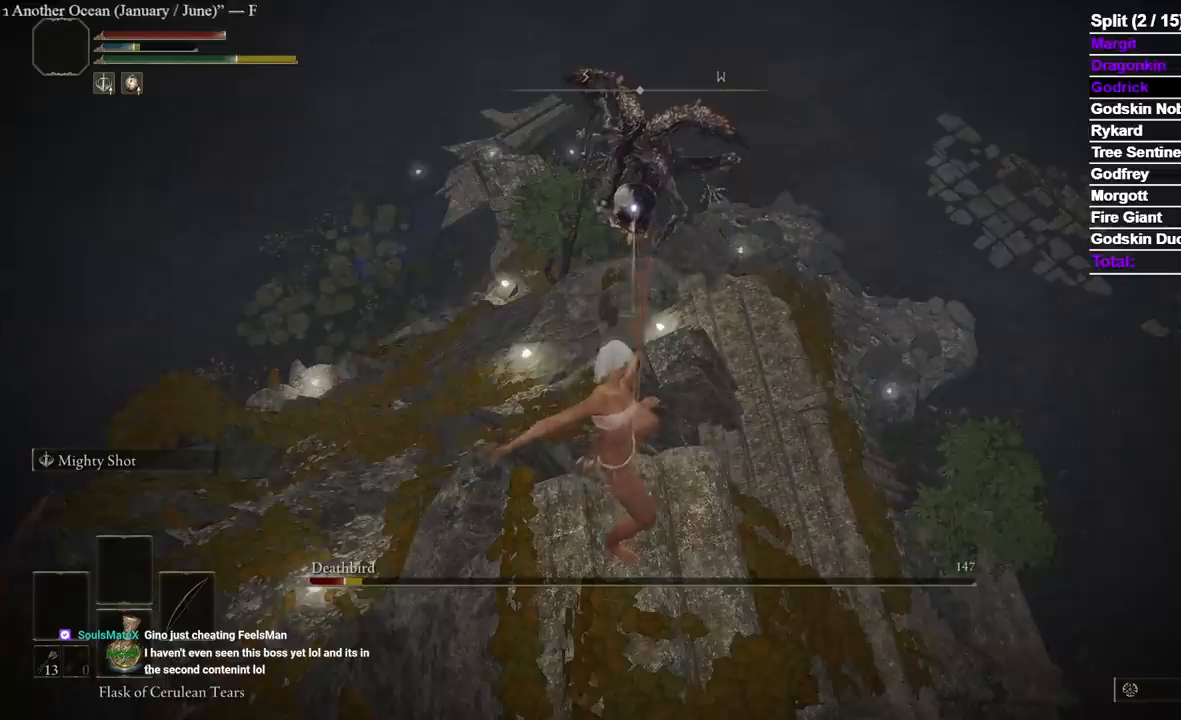
{"buttons": ["L2"], "left_stick": "center", "right_stick": "center", "events": [[17, "R1", "up"], [67, "R1", "down"], [183, "R1", "up"], [250, "R1", "down"], [350, "R1", "up"]]}
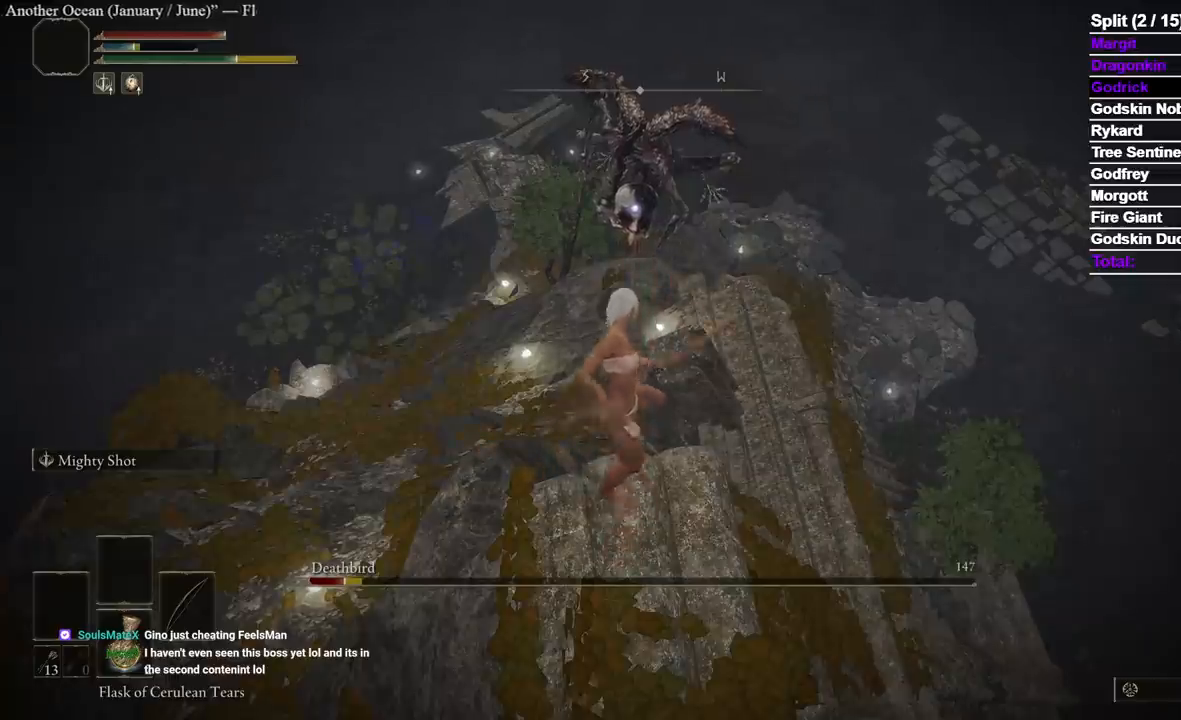
{"buttons": ["L2"], "left_stick": "center", "right_stick": "center", "events": []}
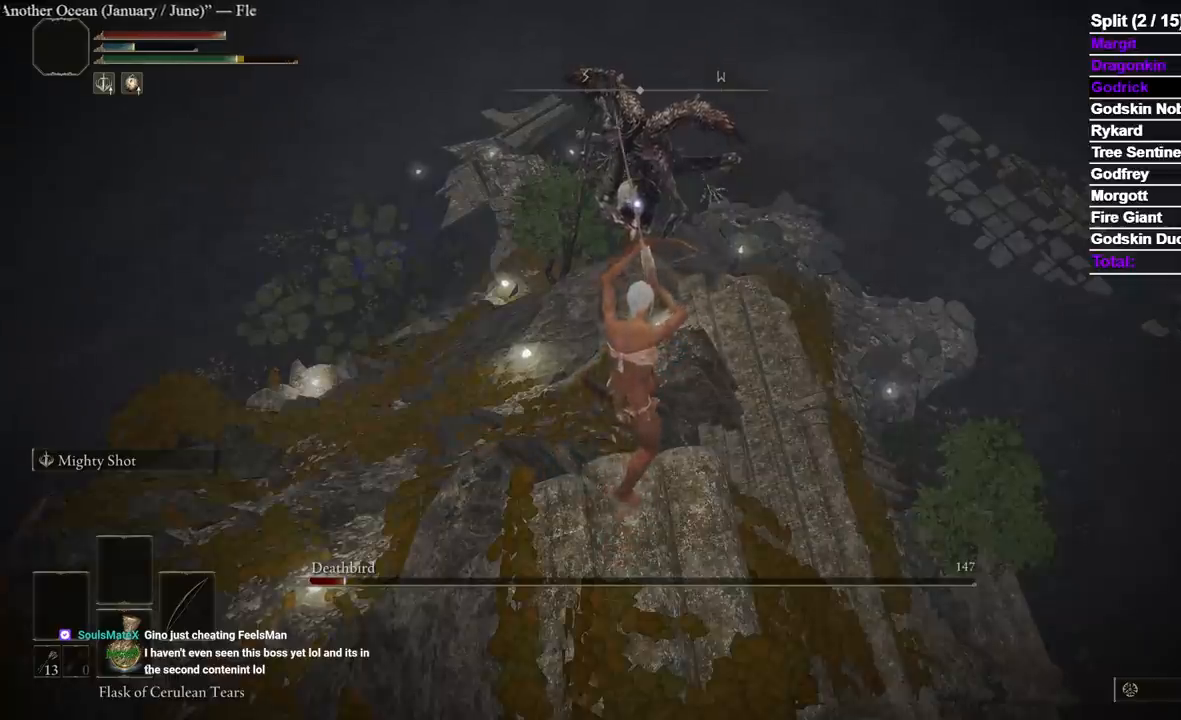
{"buttons": ["L2"], "left_stick": "center", "right_stick": "center", "events": []}
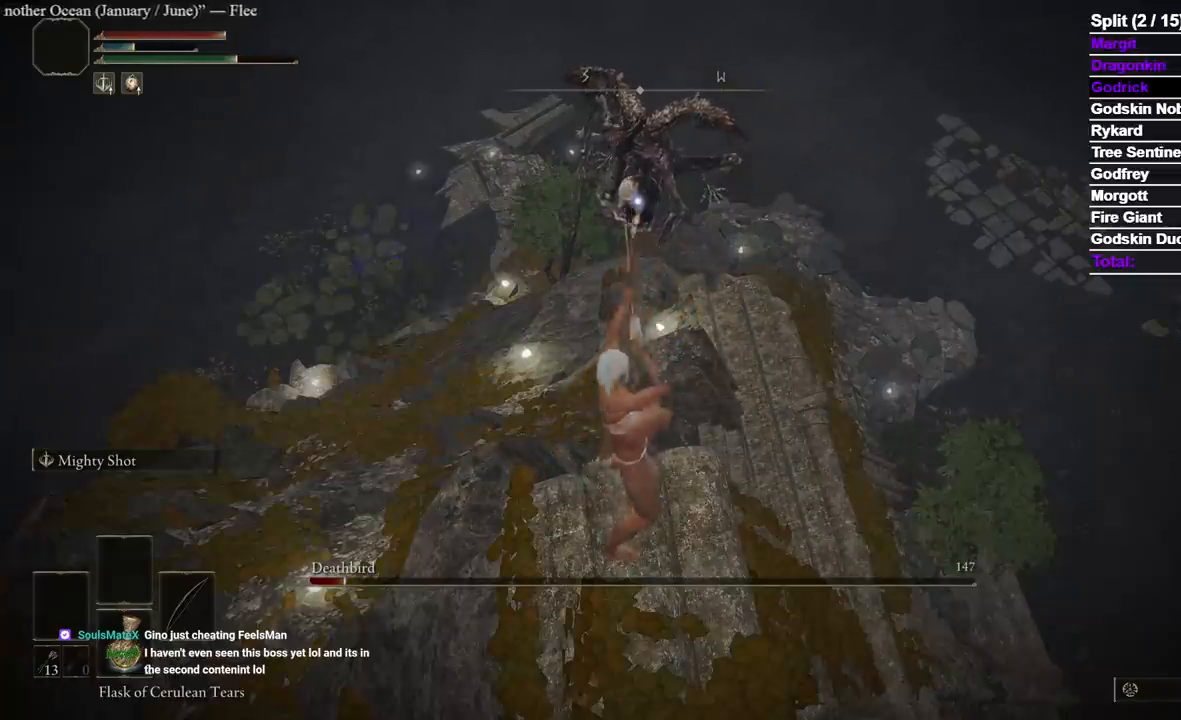
{"buttons": ["L2"], "left_stick": "center", "right_stick": "center", "events": []}
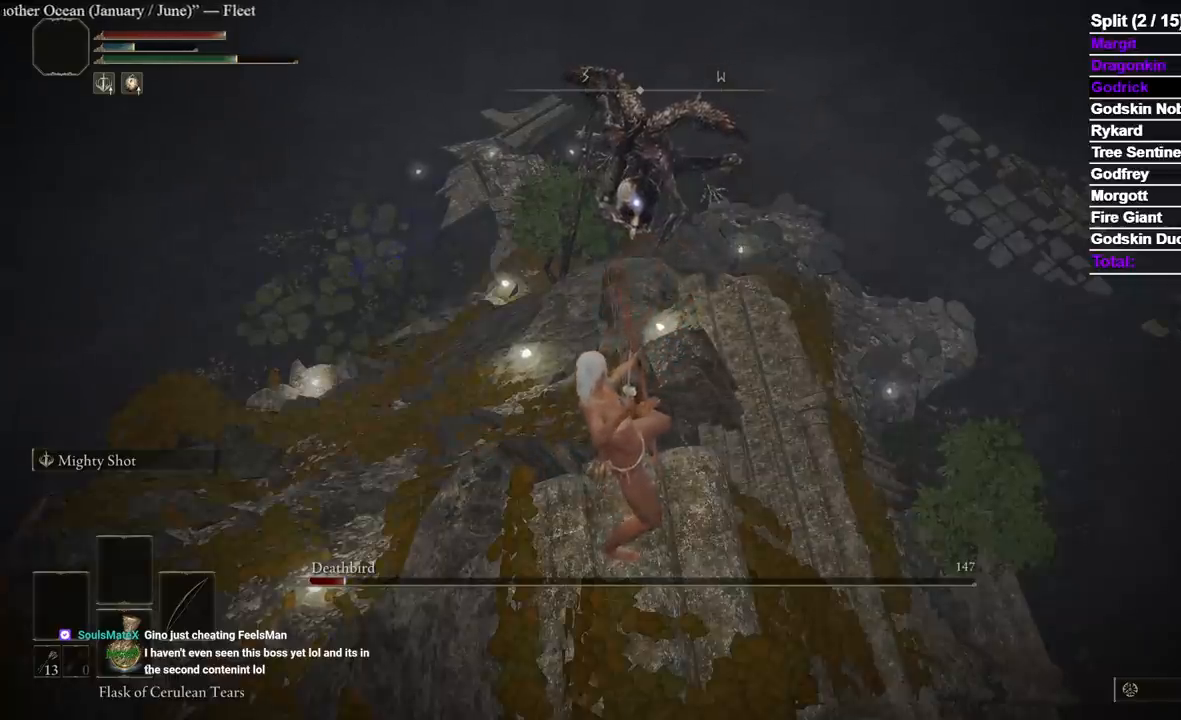
{"buttons": ["L2", "R1"], "left_stick": "center", "right_stick": "center", "events": [[483, "R1", "down"]]}
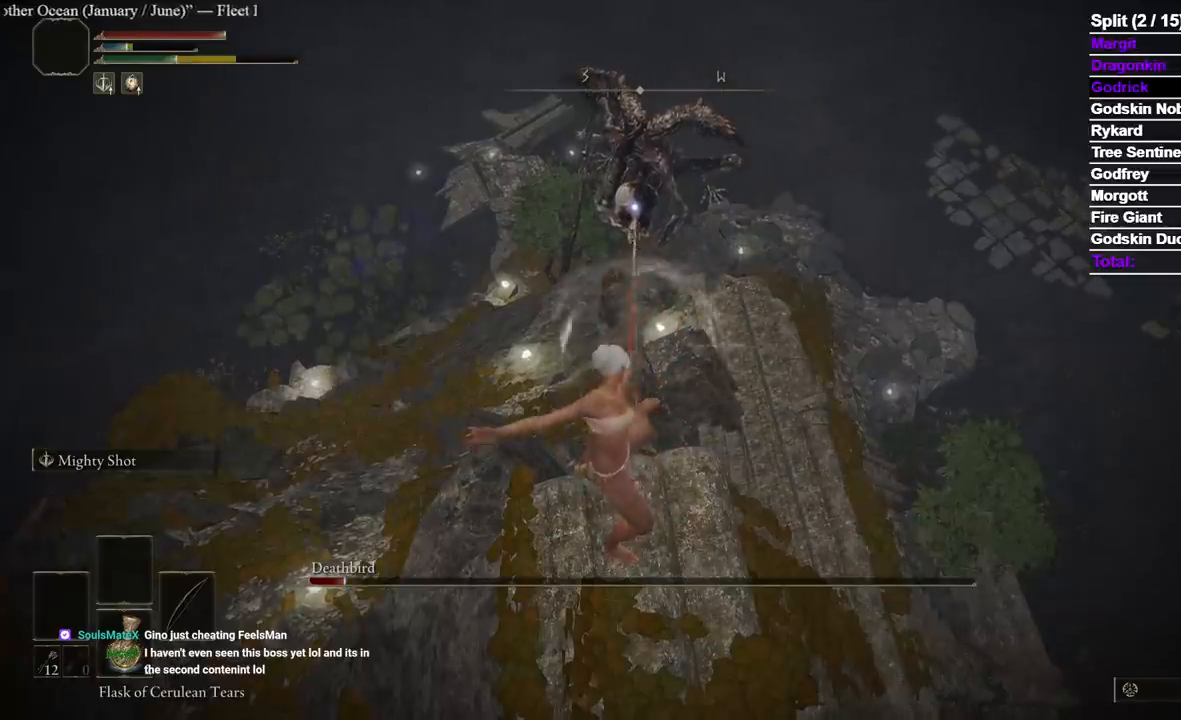
{"buttons": ["L2", "R1"], "left_stick": "center", "right_stick": "center", "events": [[100, "R1", "up"], [150, "R1", "down"], [283, "R1", "up"], [317, "R1", "down"], [450, "R1", "up"], [483, "R1", "down"]]}
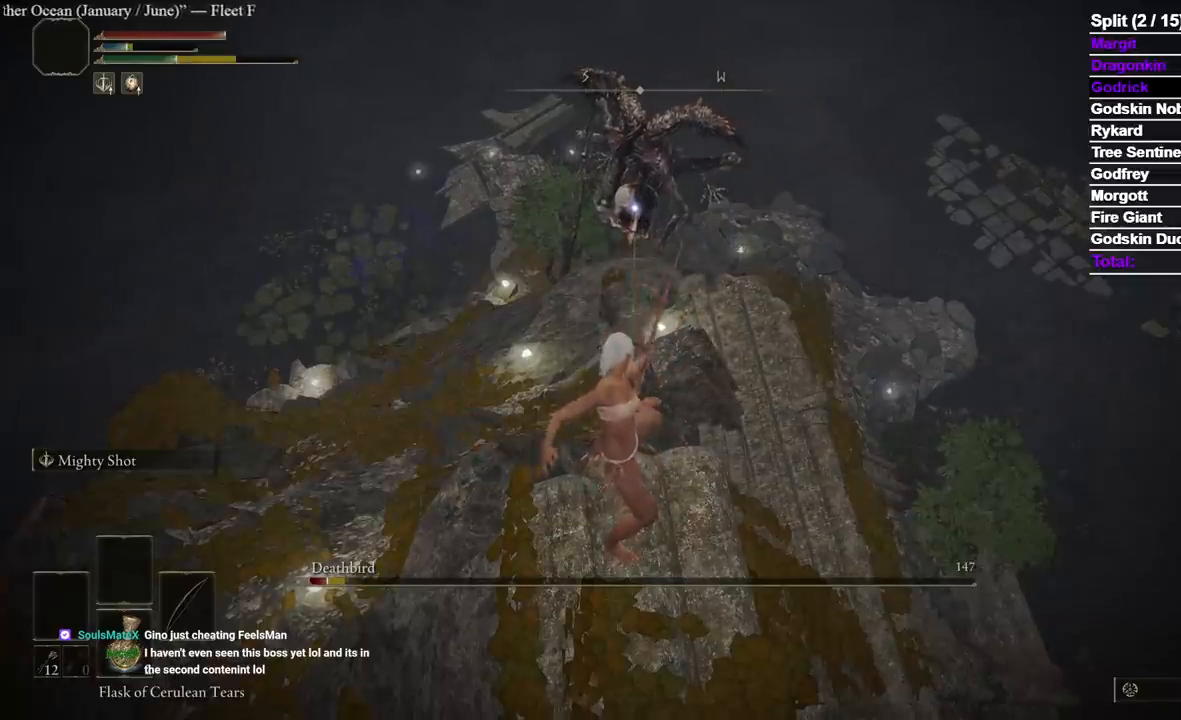
{"buttons": ["L2"], "left_stick": "center", "right_stick": "center", "events": [[100, "R1", "up"], [133, "R1", "down"], [267, "R1", "up"], [333, "R1", "down"], [467, "R1", "up"]]}
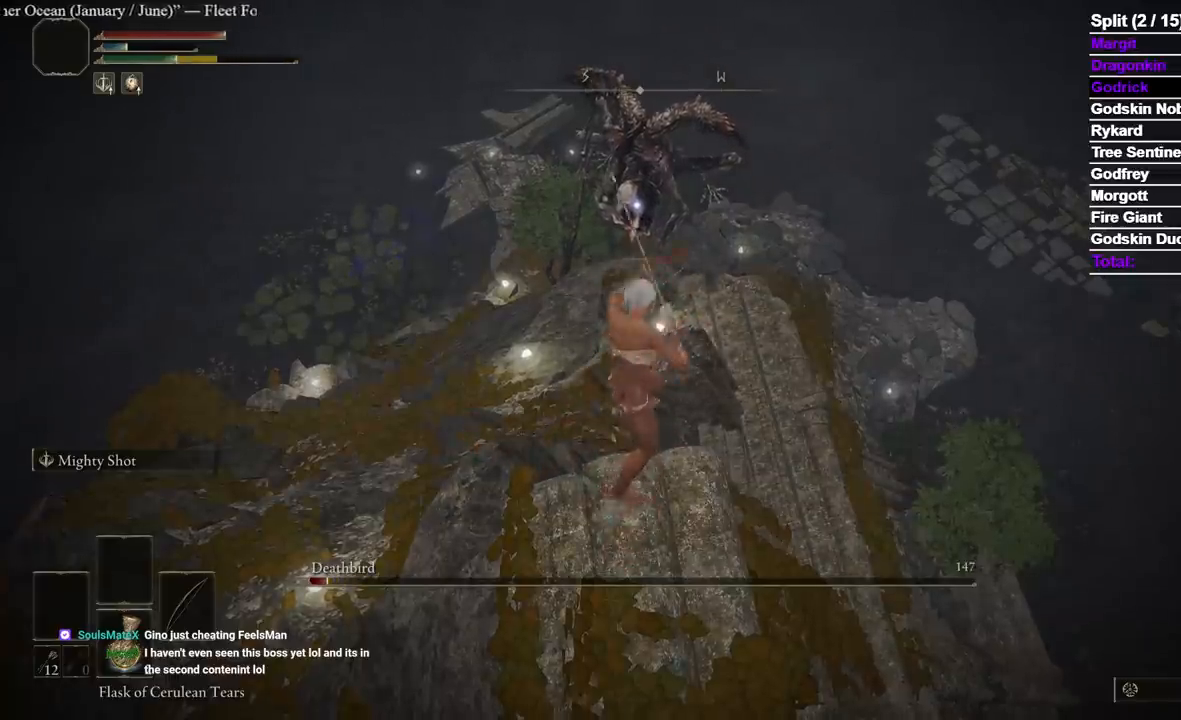
{"buttons": ["L2"], "left_stick": "center", "right_stick": "center", "events": []}
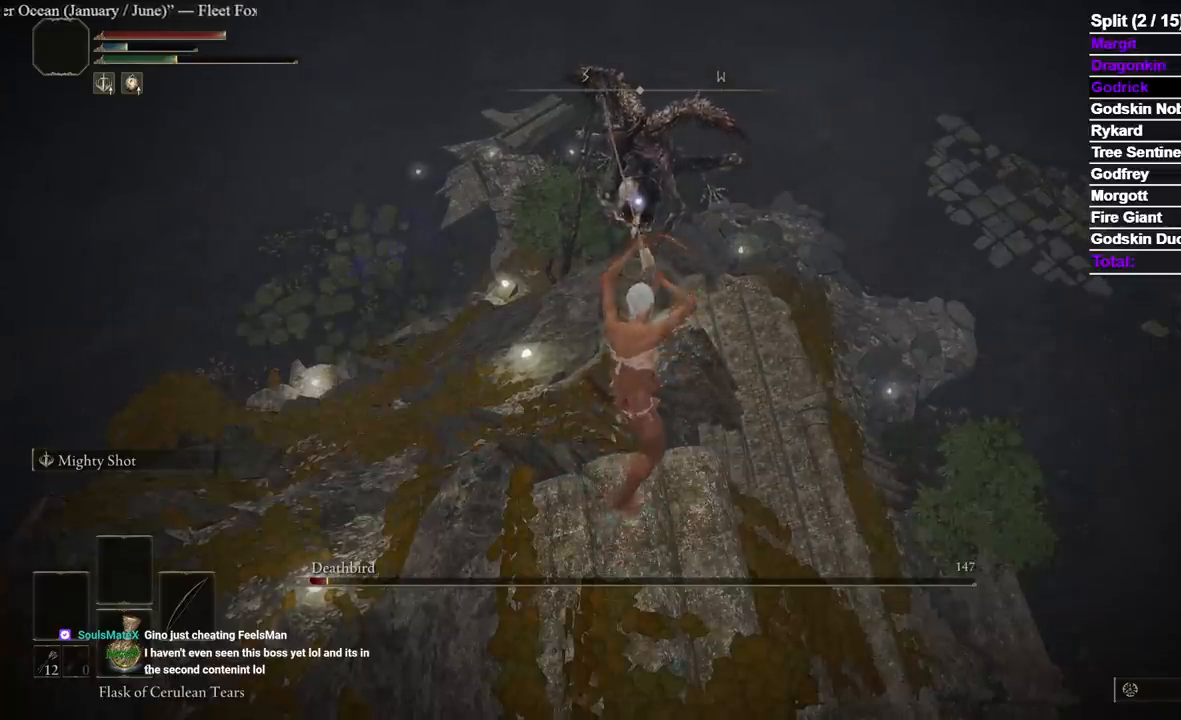
{"buttons": ["L2"], "left_stick": "center", "right_stick": "center", "events": []}
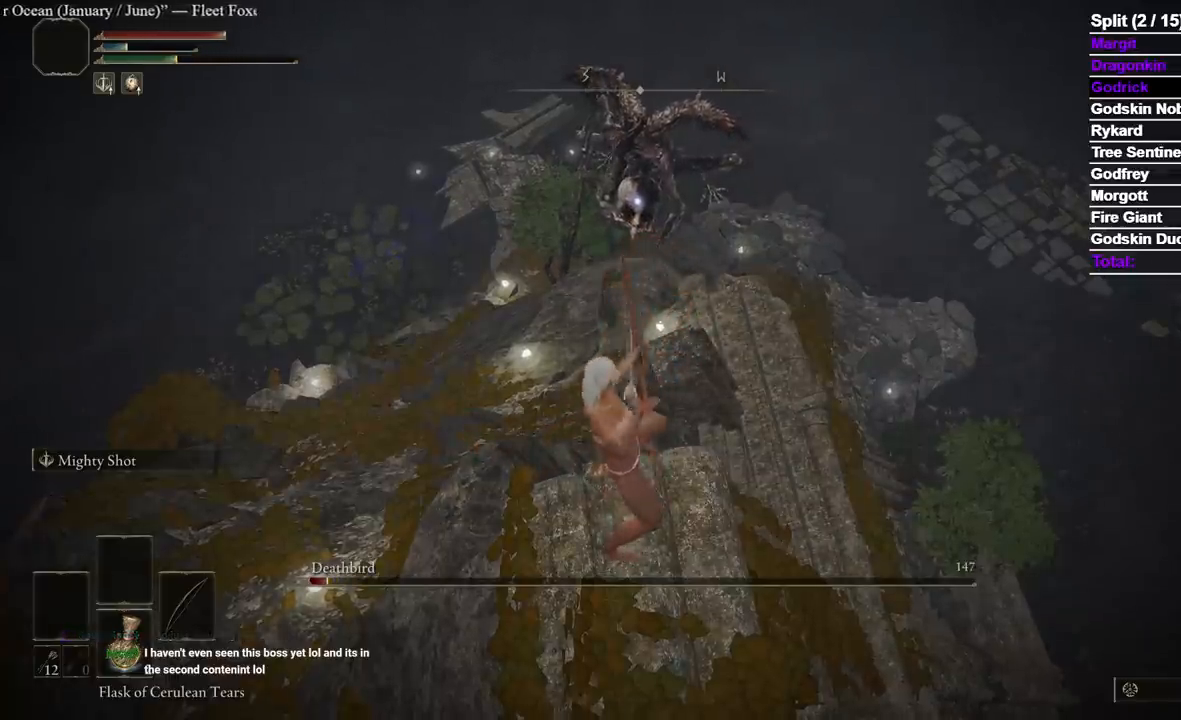
{"buttons": ["L2"], "left_stick": "center", "right_stick": "center", "events": []}
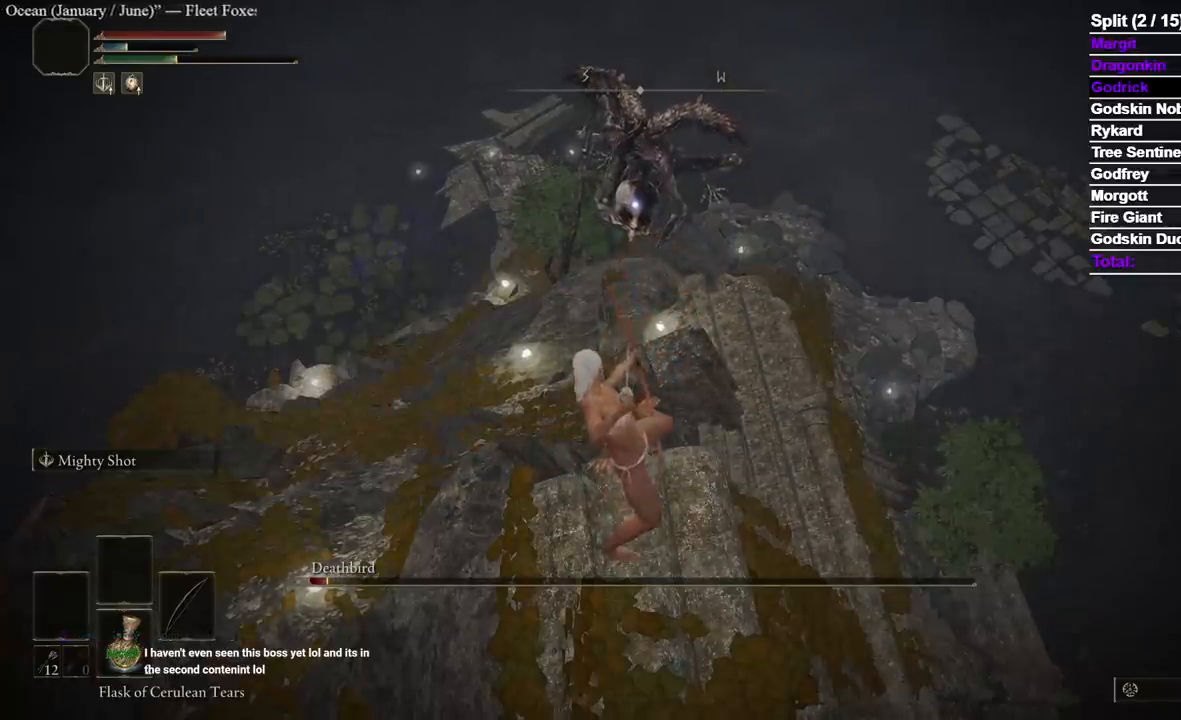
{"buttons": ["L2"], "left_stick": "center", "right_stick": "center", "events": []}
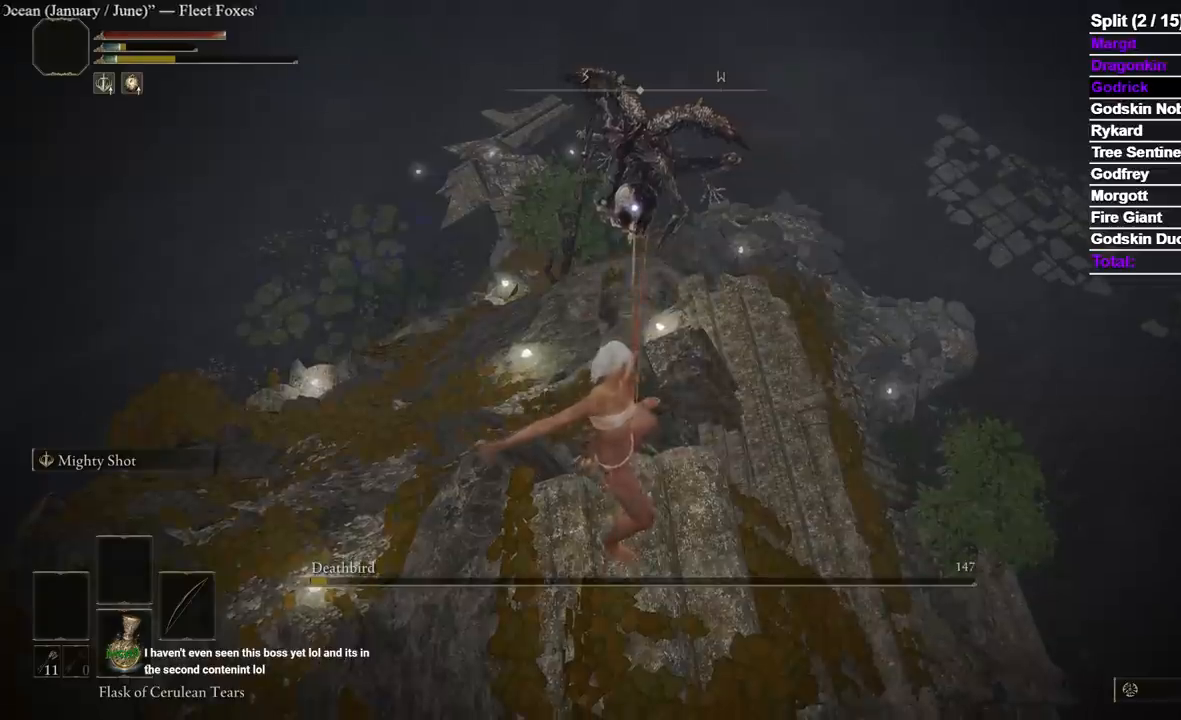
{"buttons": ["L2", "R1"], "left_stick": "center", "right_stick": "center", "events": [[450, "R1", "down"]]}
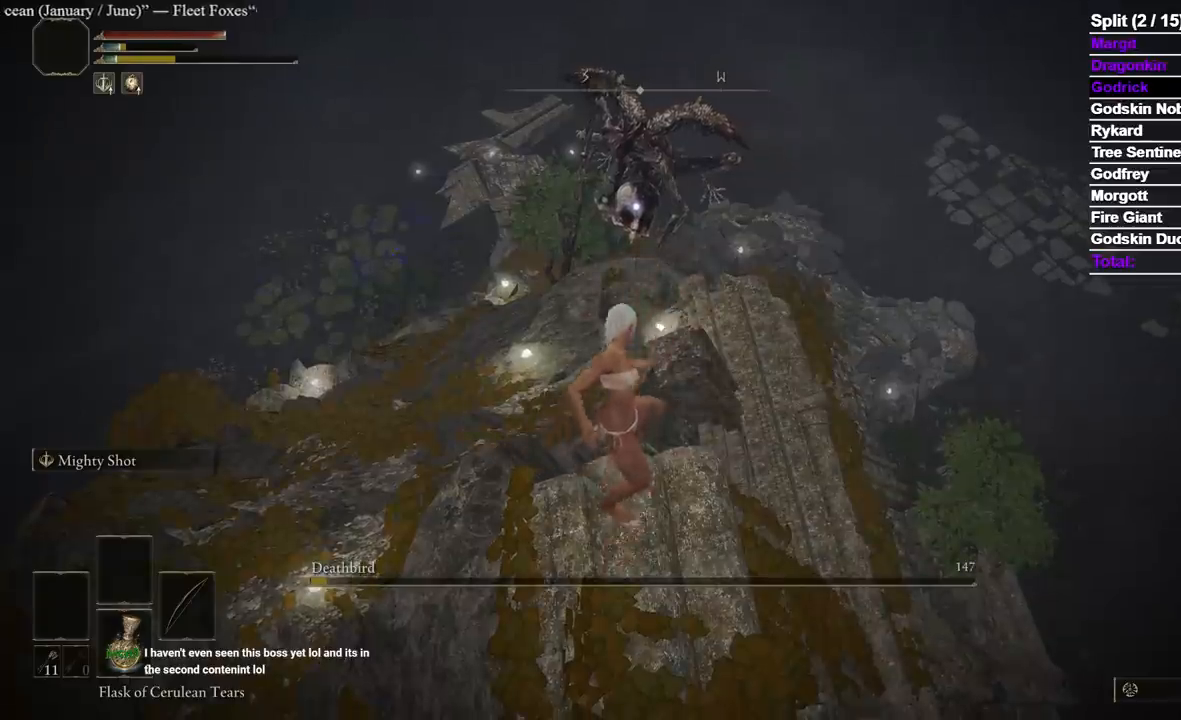
{"buttons": ["L2"], "left_stick": "center", "right_stick": "center", "events": [[83, "R1", "up"], [117, "R1", "down"], [233, "R1", "up"]]}
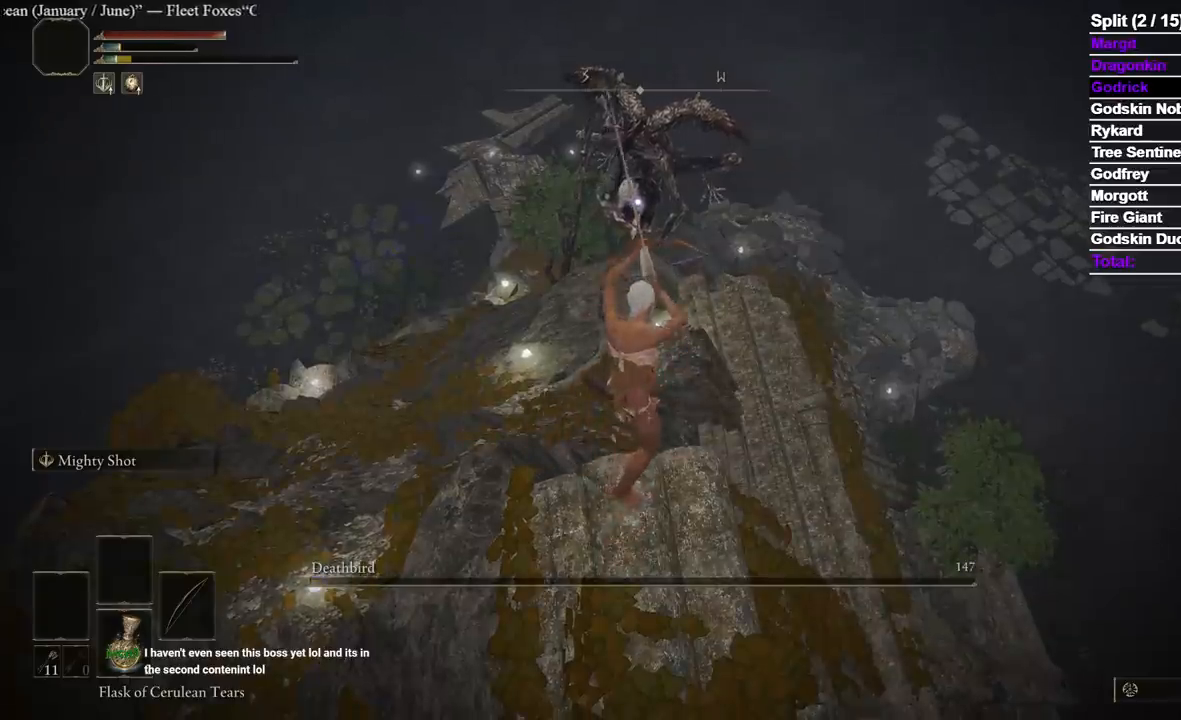
{"buttons": [], "left_stick": "center", "right_stick": "center", "events": [[233, "L2", "up"]]}
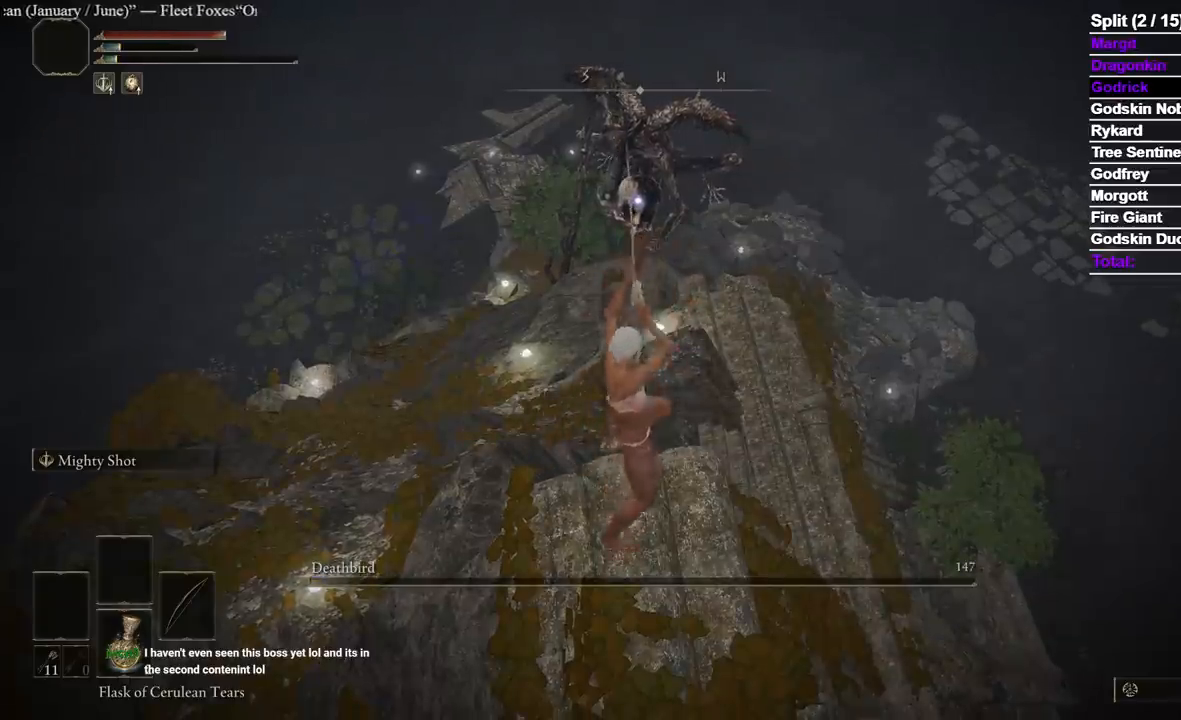
{"buttons": [], "left_stick": "center", "right_stick": "center", "events": []}
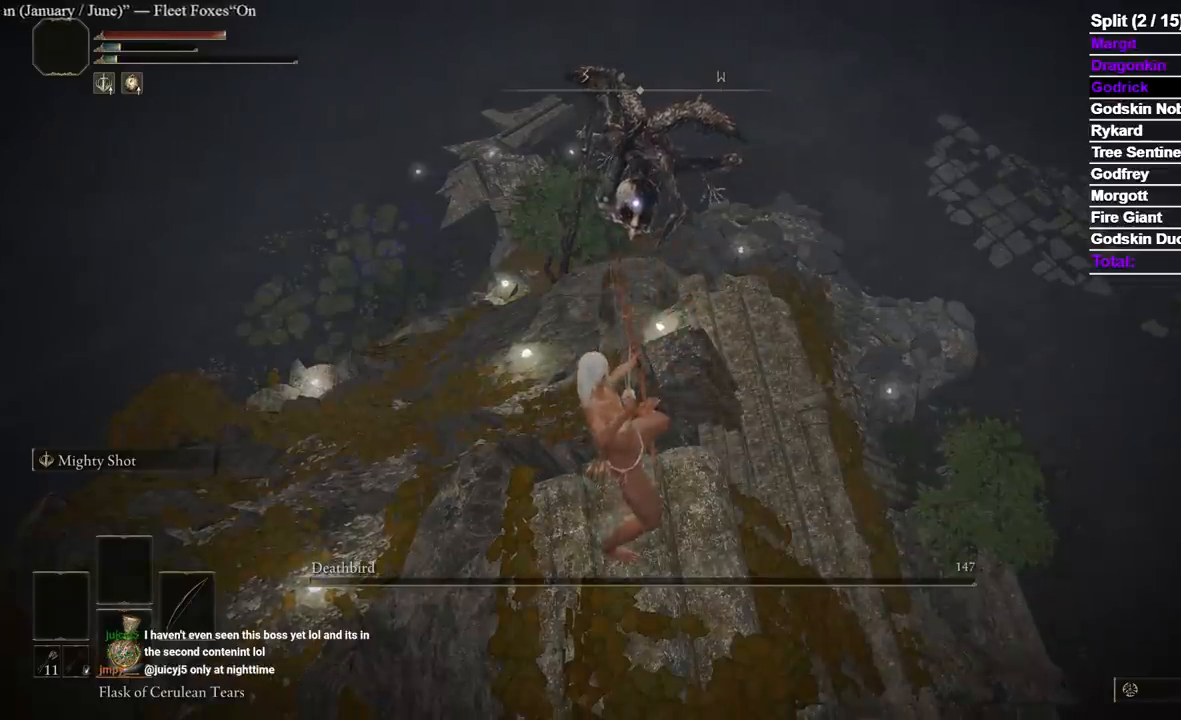
{"buttons": [], "left_stick": "center", "right_stick": "center", "events": []}
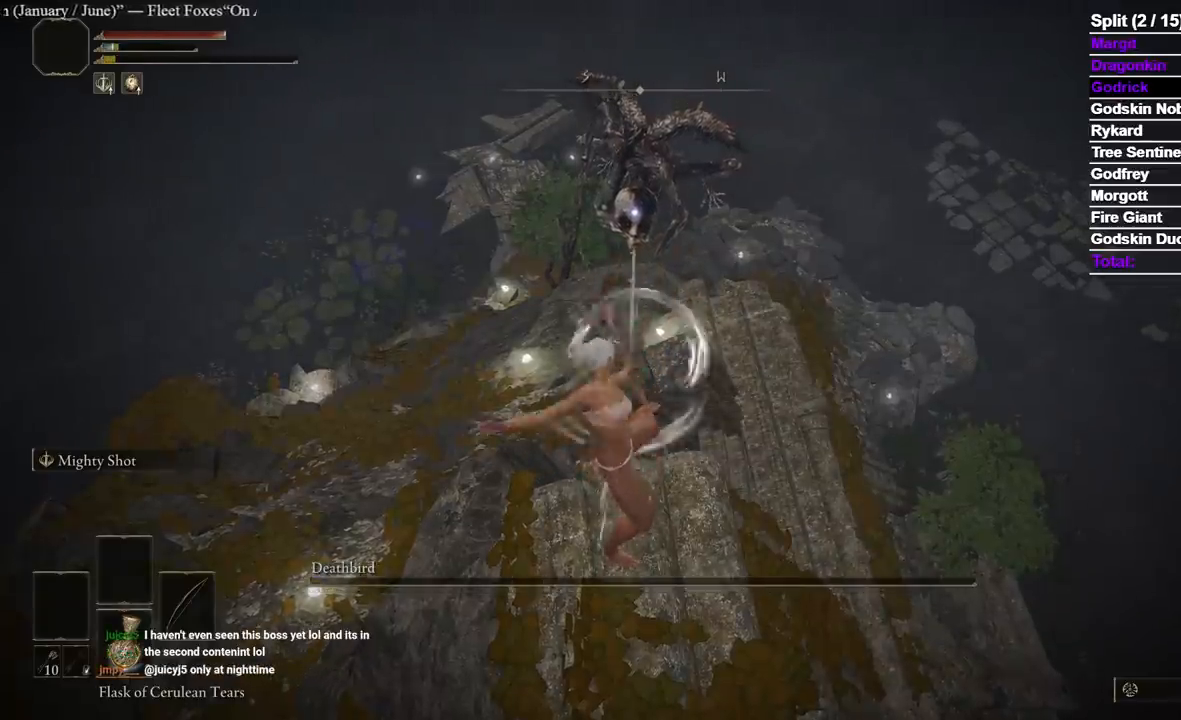
{"buttons": ["R3"], "left_stick": "center", "right_stick": "center", "events": [[483, "R3", "down"]]}
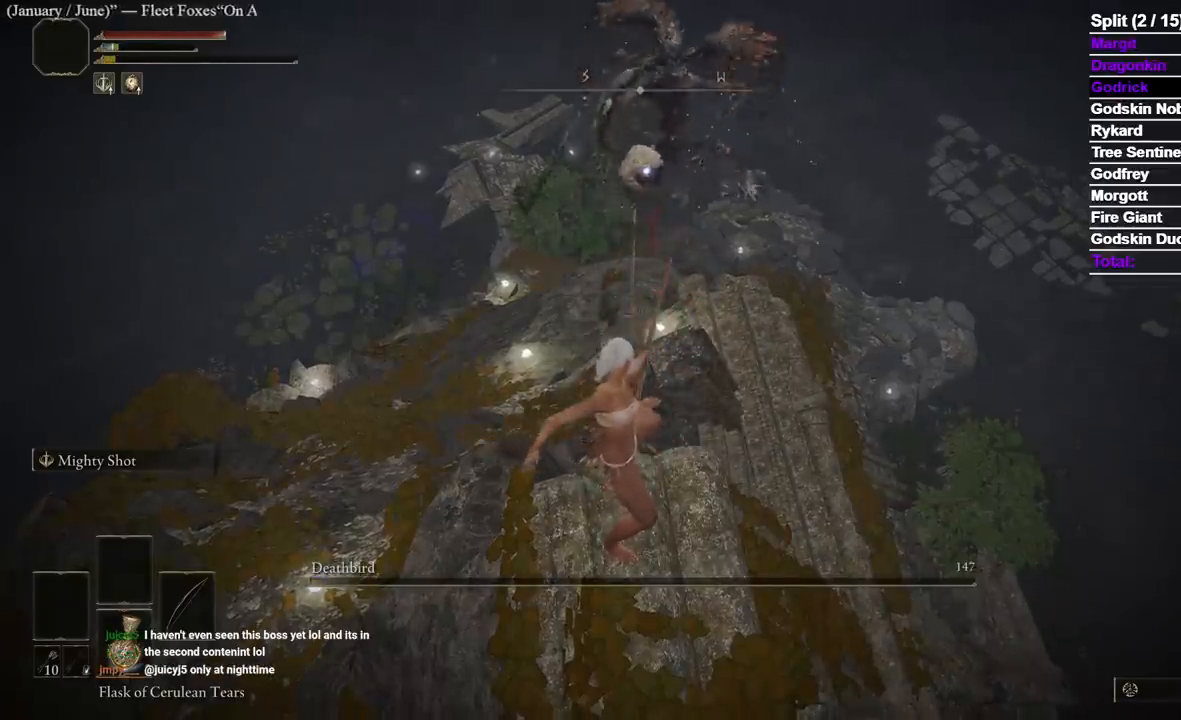
{"buttons": ["Y"], "left_stick": "center", "right_stick": "center", "events": [[50, "R3", "up"], [217, "Y", "down"]]}
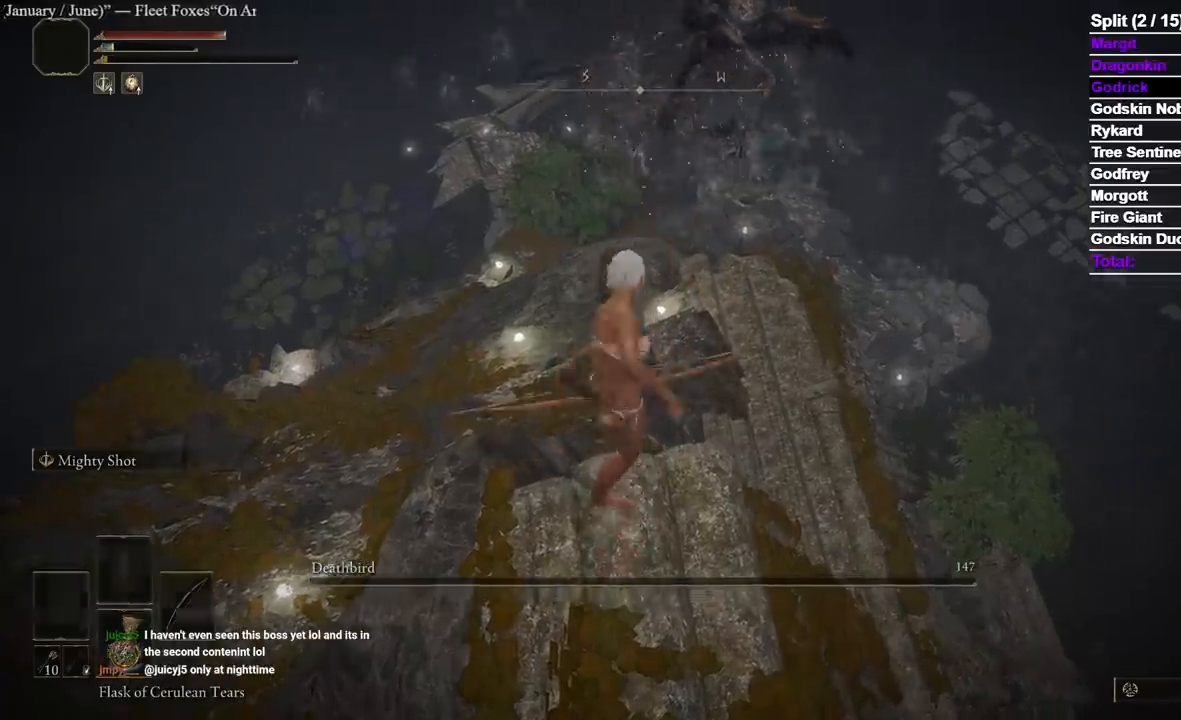
{"buttons": ["Y", "DPAD_RIGHT"], "left_stick": "center", "right_stick": "center", "events": [[317, "DPAD_RIGHT", "down"], [417, "DPAD_RIGHT", "up"], [483, "DPAD_RIGHT", "down"]]}
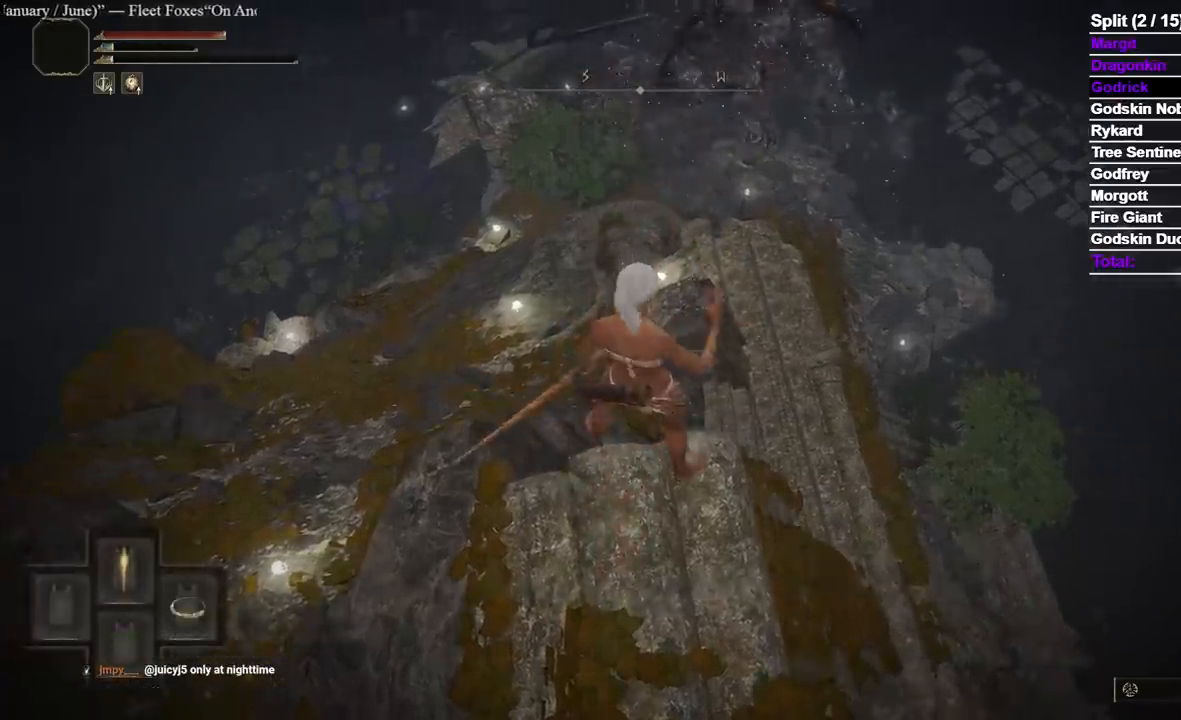
{"buttons": [], "left_stick": "center", "right_stick": "center", "events": [[100, "DPAD_RIGHT", "up"], [233, "Y", "up"]]}
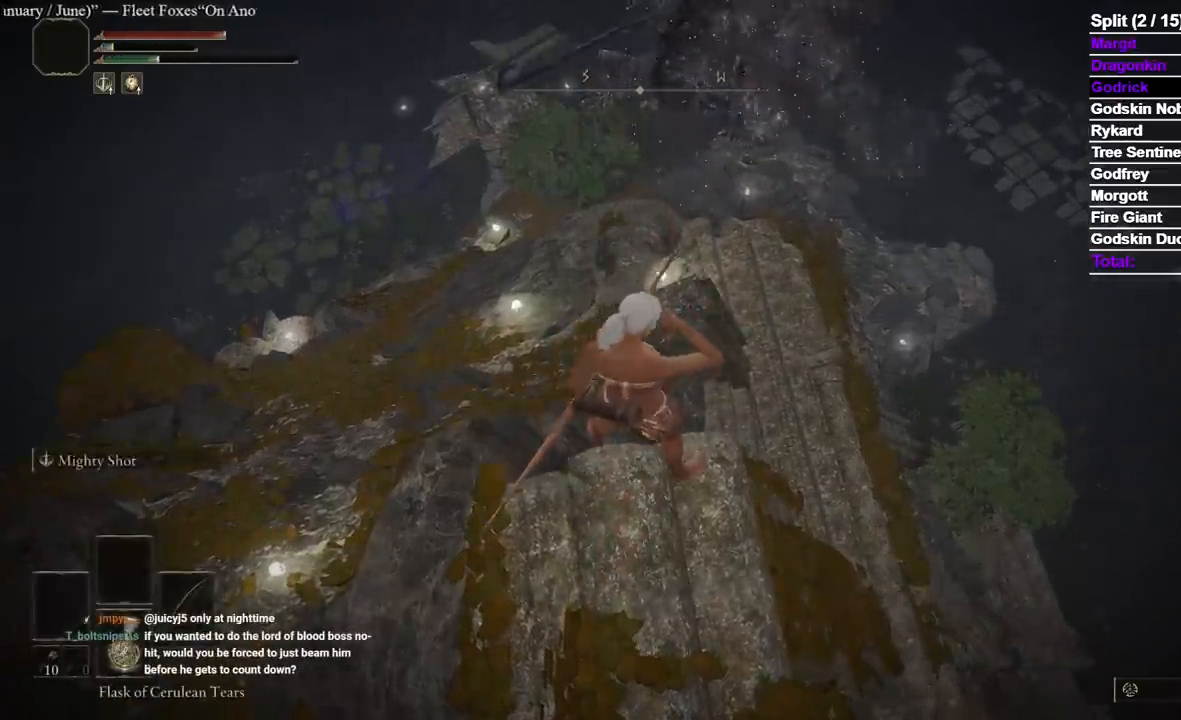
{"buttons": [], "left_stick": "center", "right_stick": "center", "events": []}
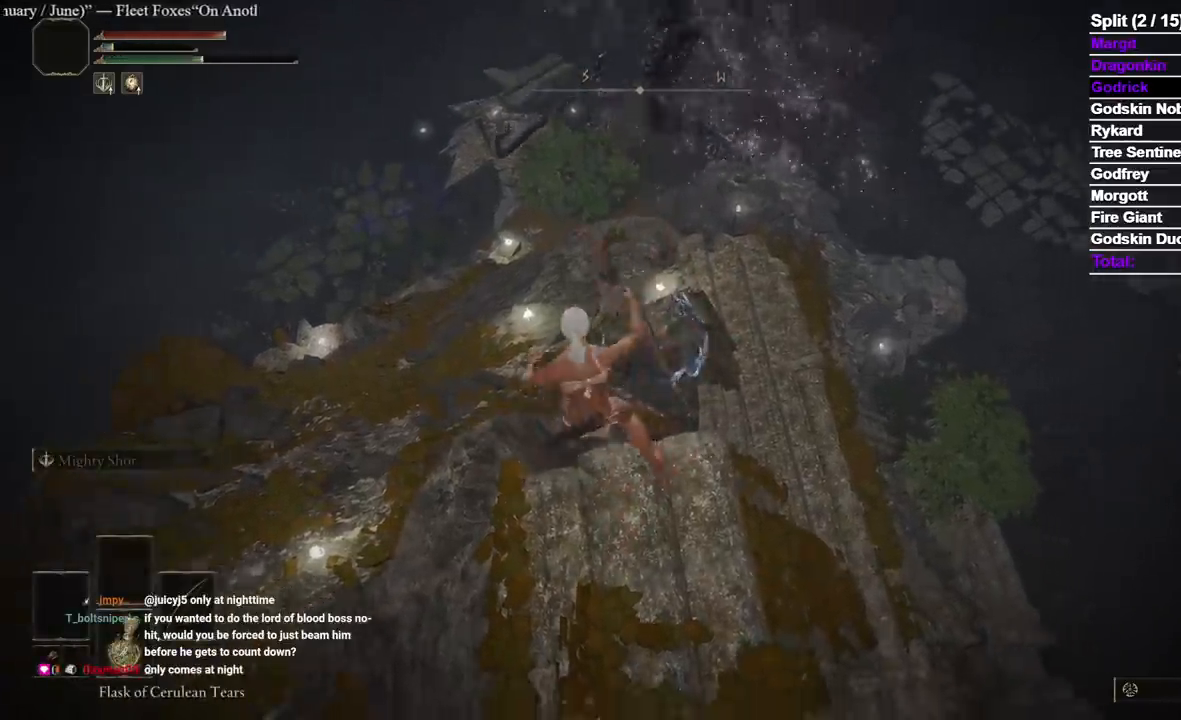
{"buttons": [], "left_stick": "center", "right_stick": "center", "events": []}
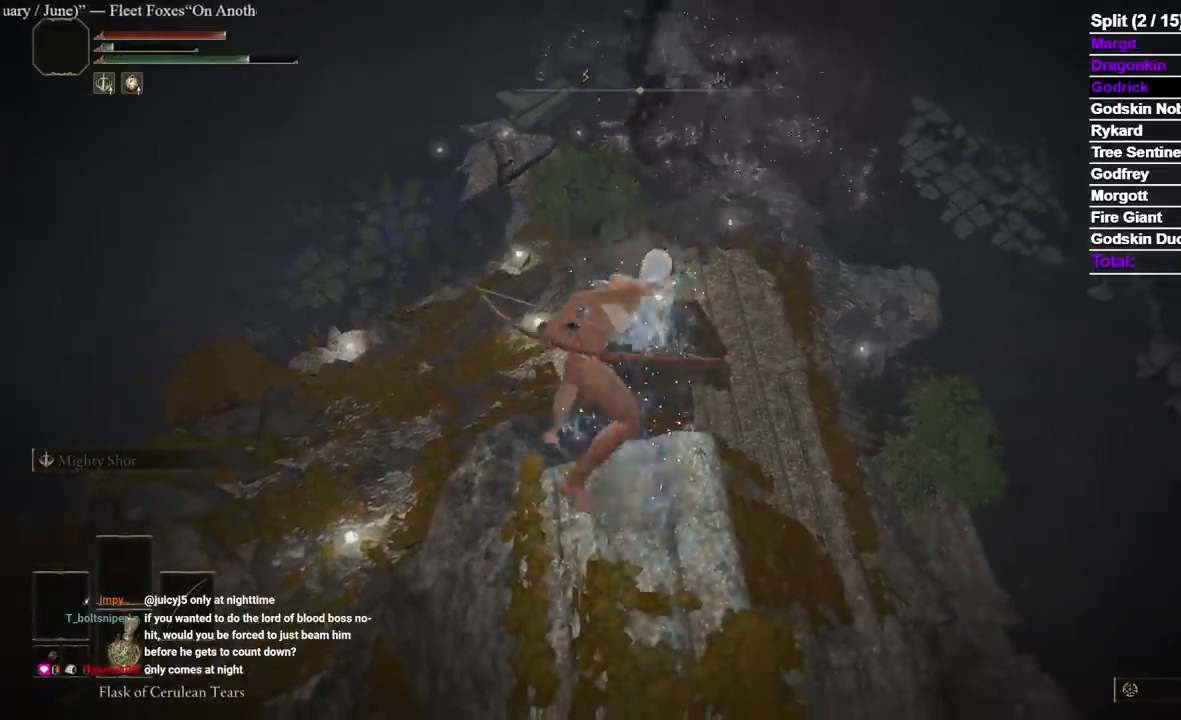
{"buttons": [], "left_stick": "up", "right_stick": "center", "events": [[100, "left_stick", "up"]]}